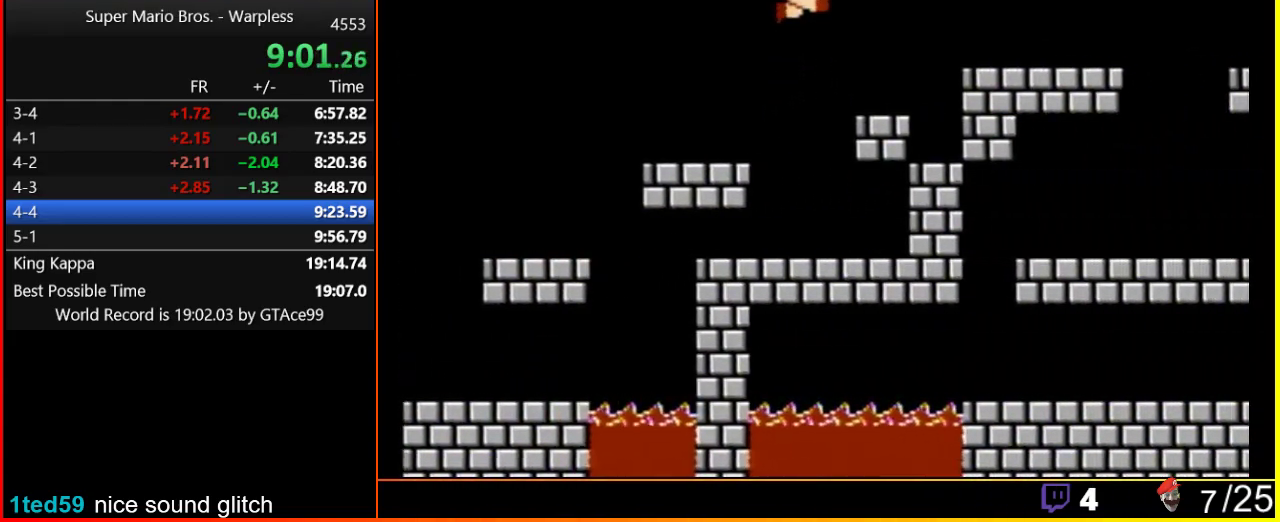
Gameplay with a controller (Nintendo layout); each line is a JSON object with the inputs held at the frame after it. "events" lists button and stick changes between this image and that frame as [ms after this image, input, new state], when the widget could be followed in between. Not read: L3 R3.
{"buttons": ["B", "DPAD_RIGHT"], "events": [[133, "A", "up"], [383, "A", "down"], [500, "A", "up"]]}
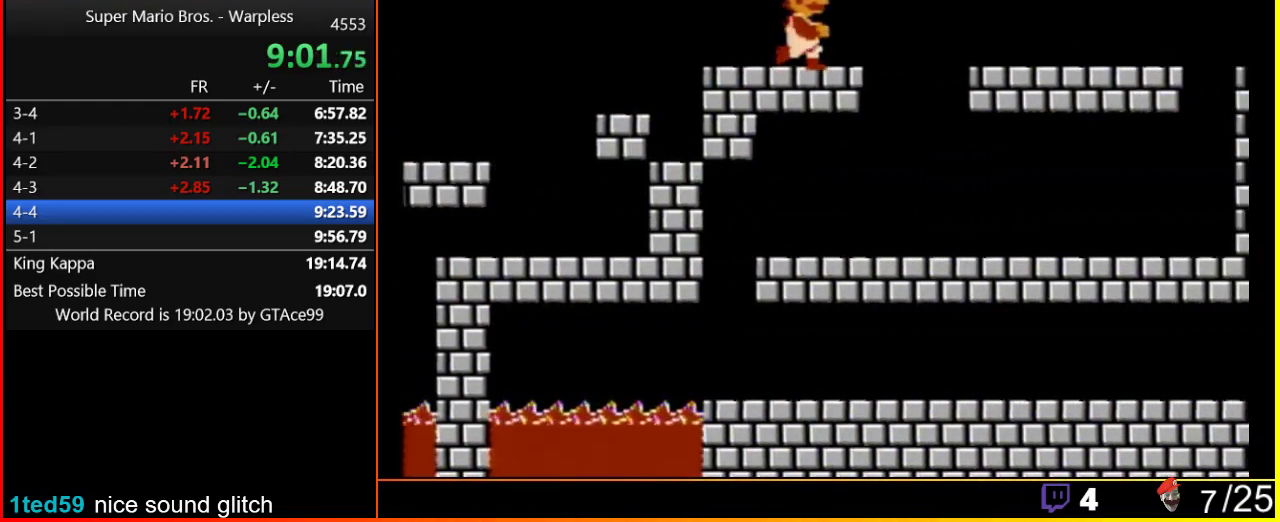
{"buttons": ["B", "DPAD_LEFT"], "events": [[417, "DPAD_LEFT", "down"], [417, "DPAD_RIGHT", "up"]]}
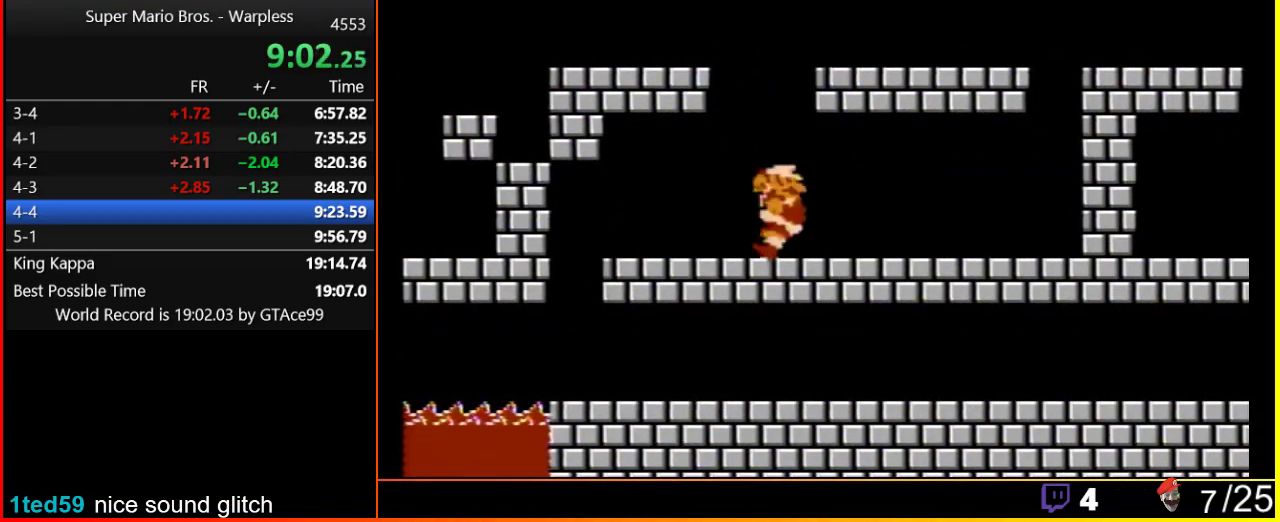
{"buttons": ["B", "DPAD_LEFT"], "events": []}
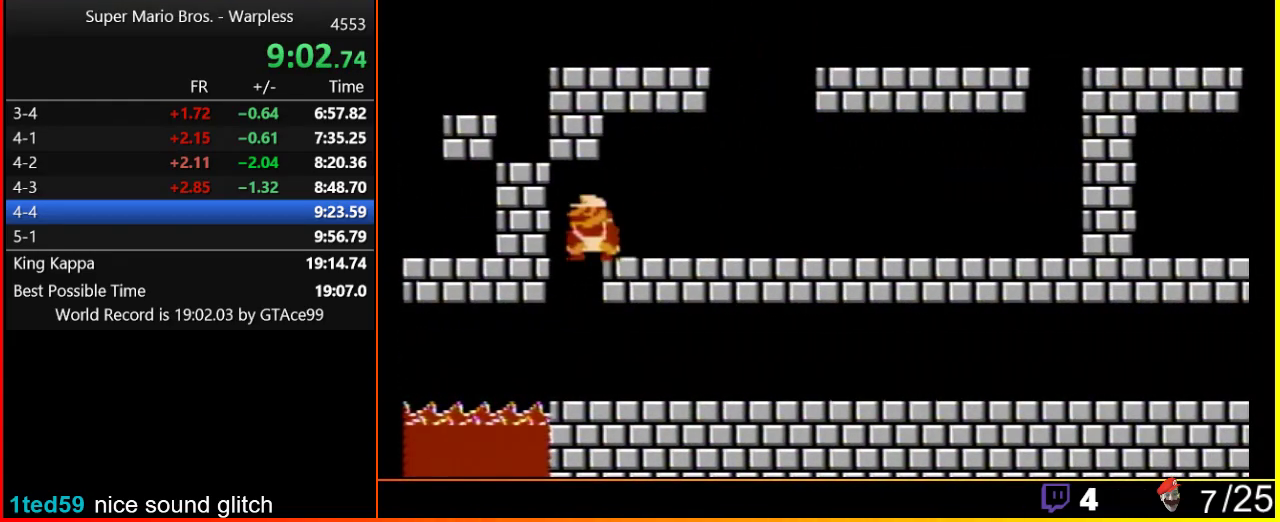
{"buttons": ["B", "DPAD_RIGHT"], "events": [[67, "DPAD_DOWN", "down"], [100, "DPAD_LEFT", "up"], [267, "DPAD_RIGHT", "down"], [283, "DPAD_DOWN", "up"]]}
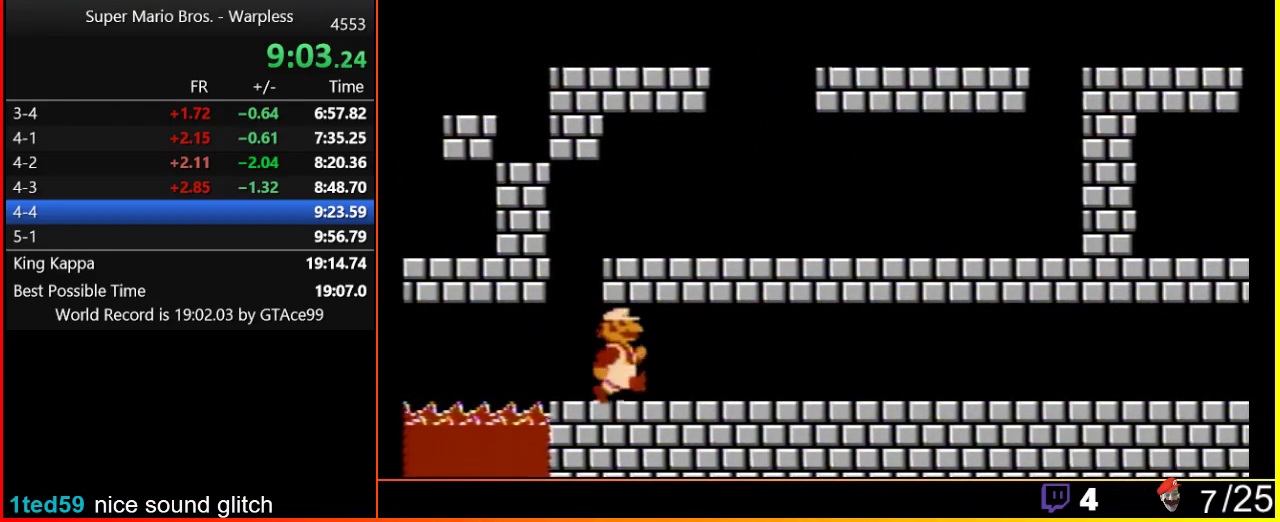
{"buttons": ["B", "DPAD_RIGHT"], "events": []}
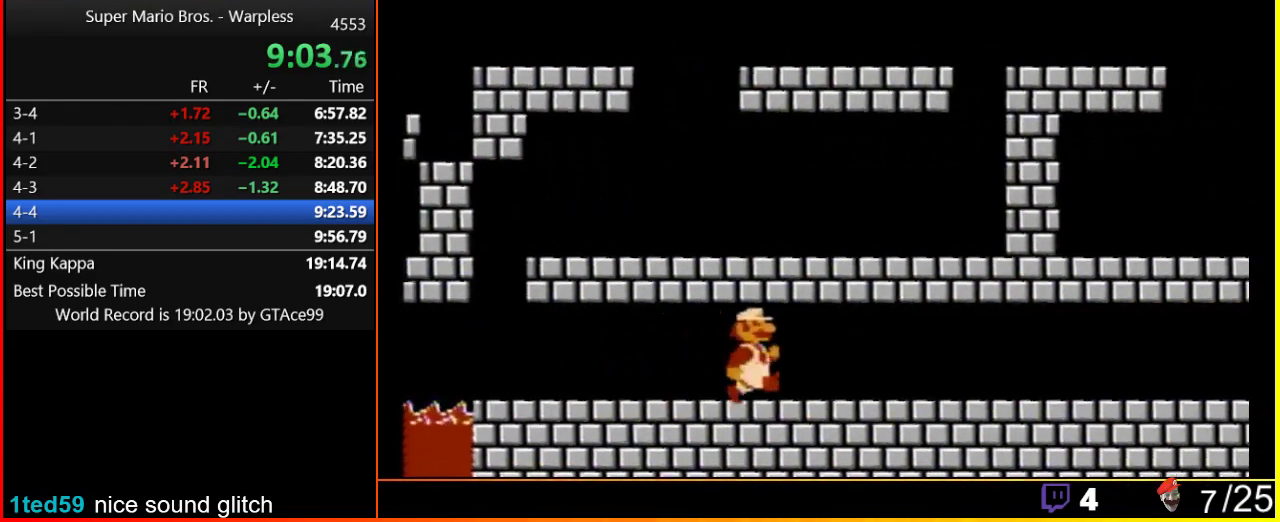
{"buttons": ["B", "DPAD_RIGHT"], "events": []}
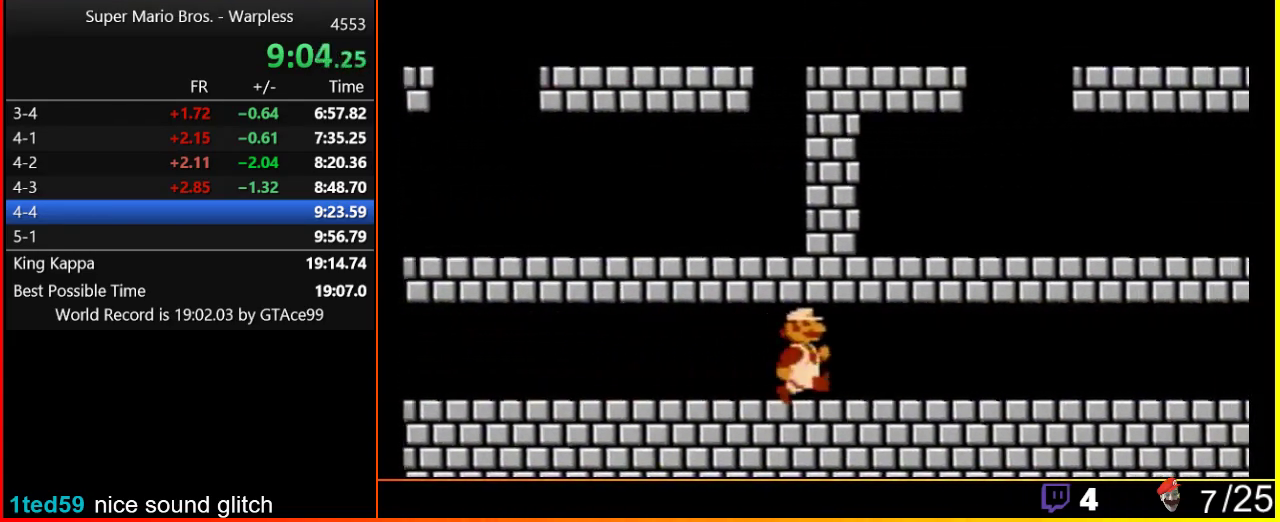
{"buttons": ["B", "DPAD_RIGHT"], "events": []}
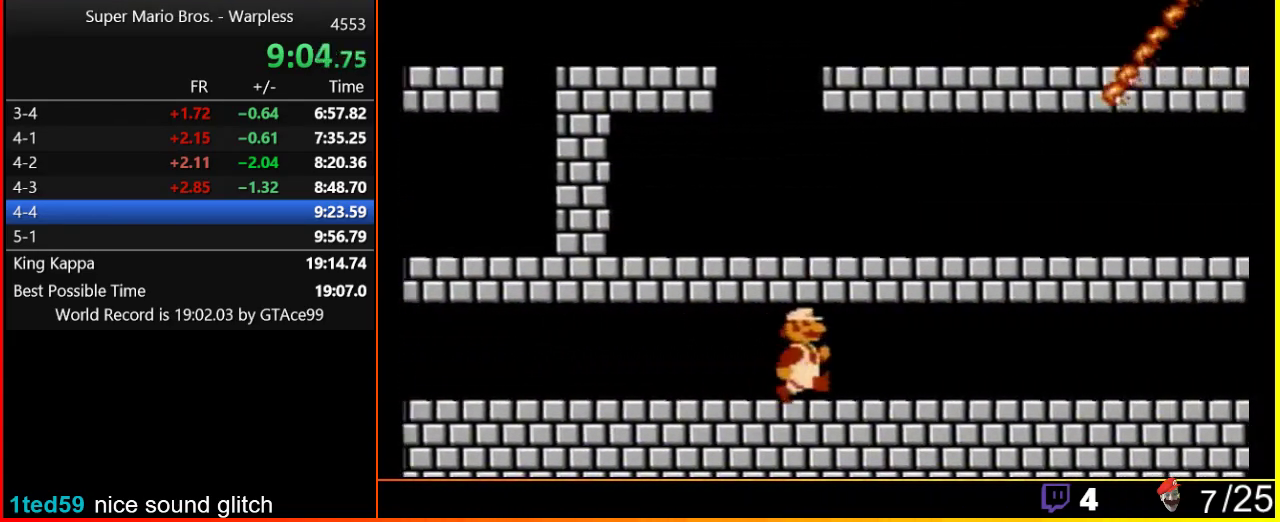
{"buttons": ["B", "DPAD_RIGHT"], "events": []}
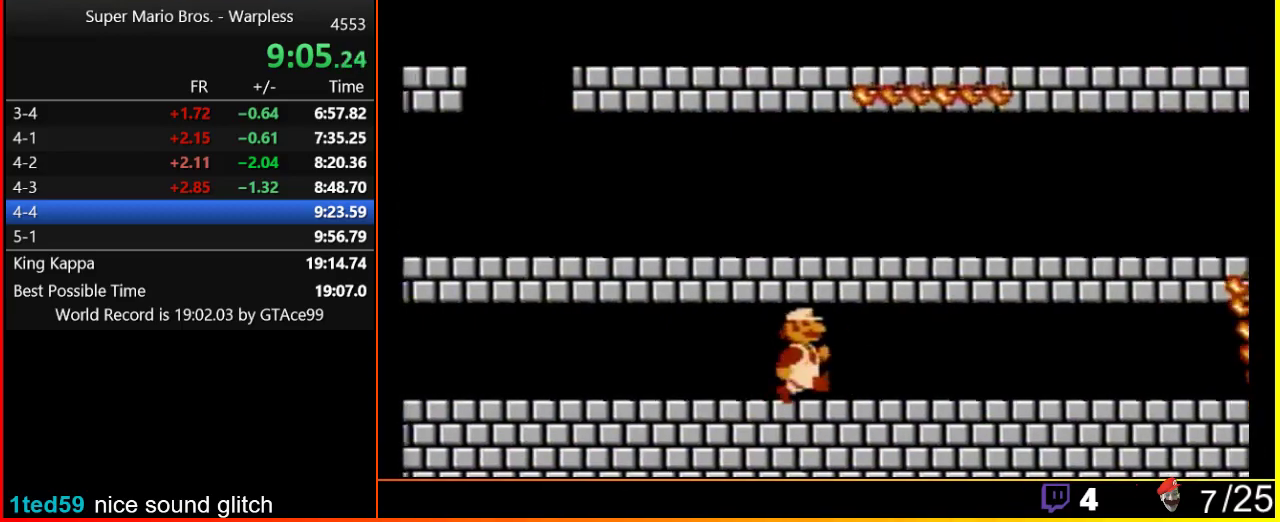
{"buttons": ["B", "DPAD_RIGHT"], "events": []}
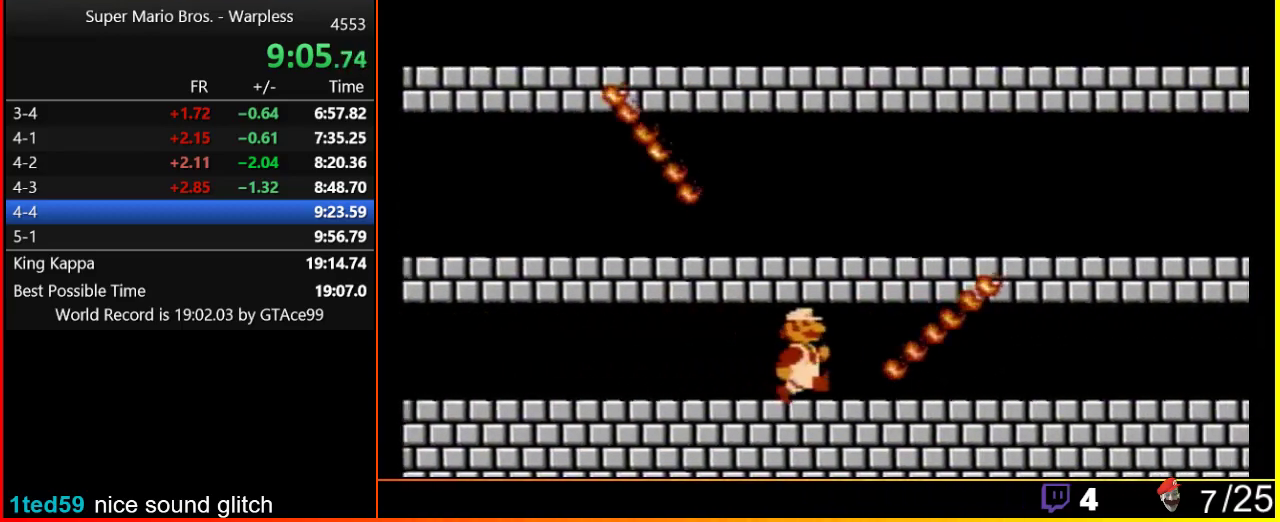
{"buttons": ["B", "DPAD_DOWN"], "events": [[250, "DPAD_DOWN", "down"], [250, "DPAD_RIGHT", "up"]]}
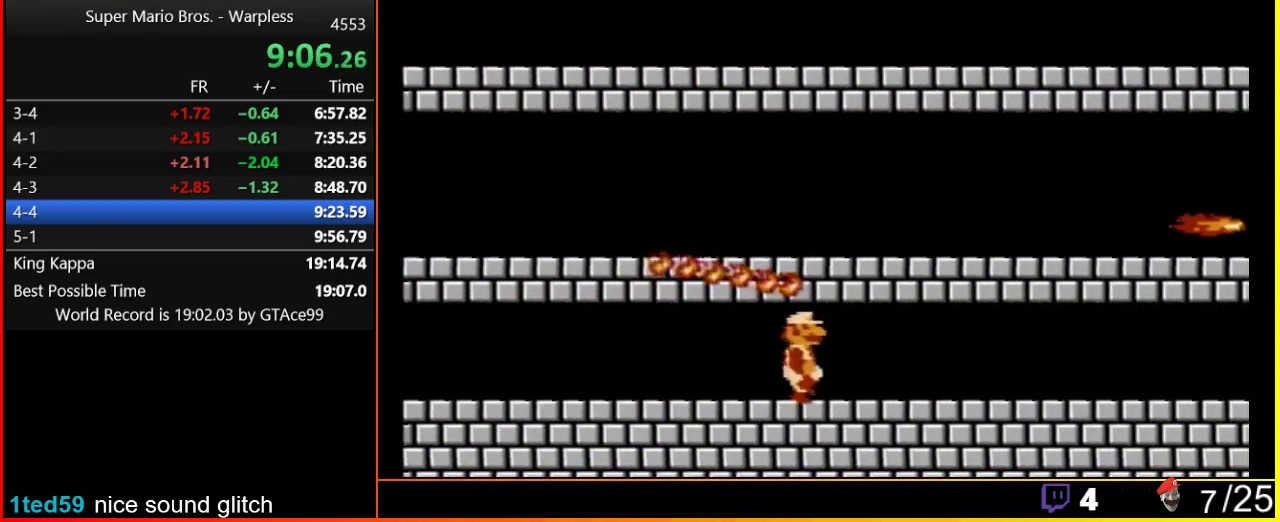
{"buttons": ["B", "DPAD_RIGHT"], "events": [[67, "DPAD_DOWN", "up"], [100, "DPAD_RIGHT", "down"]]}
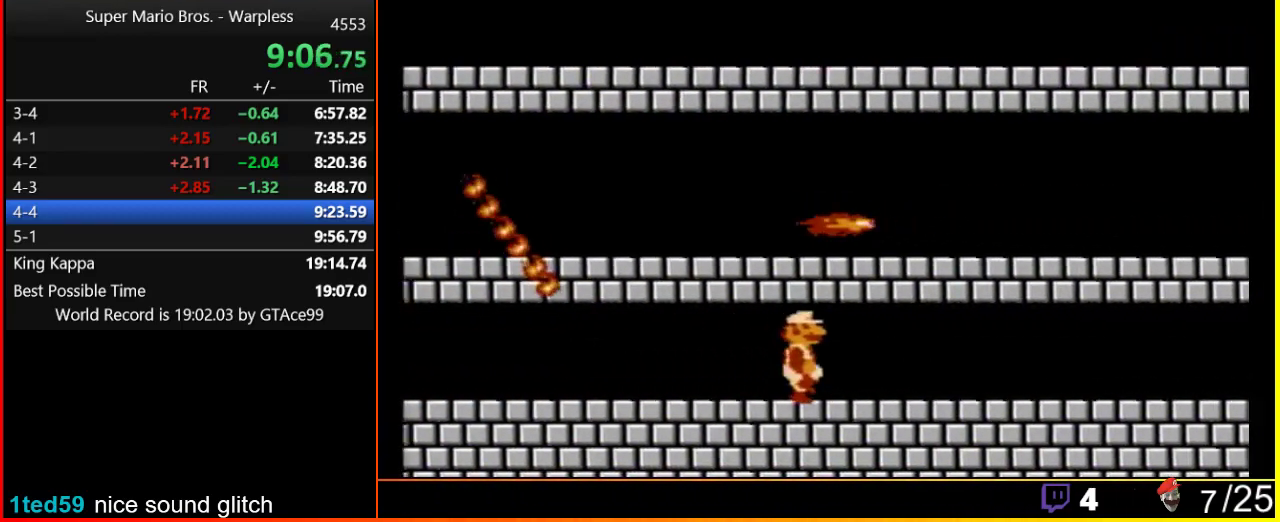
{"buttons": ["B", "DPAD_RIGHT"], "events": []}
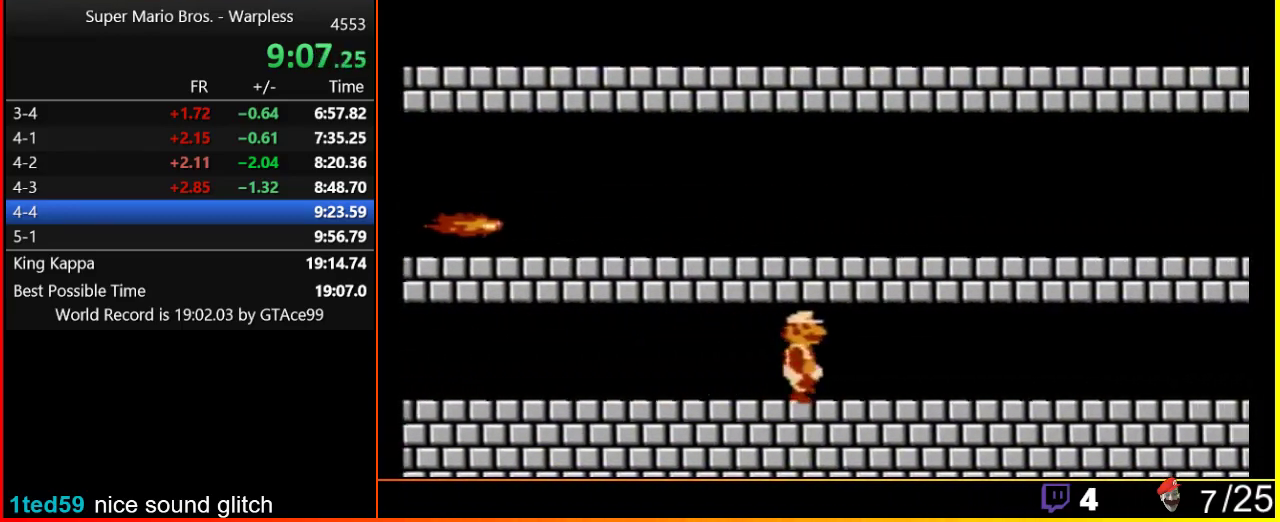
{"buttons": ["B", "DPAD_RIGHT"], "events": []}
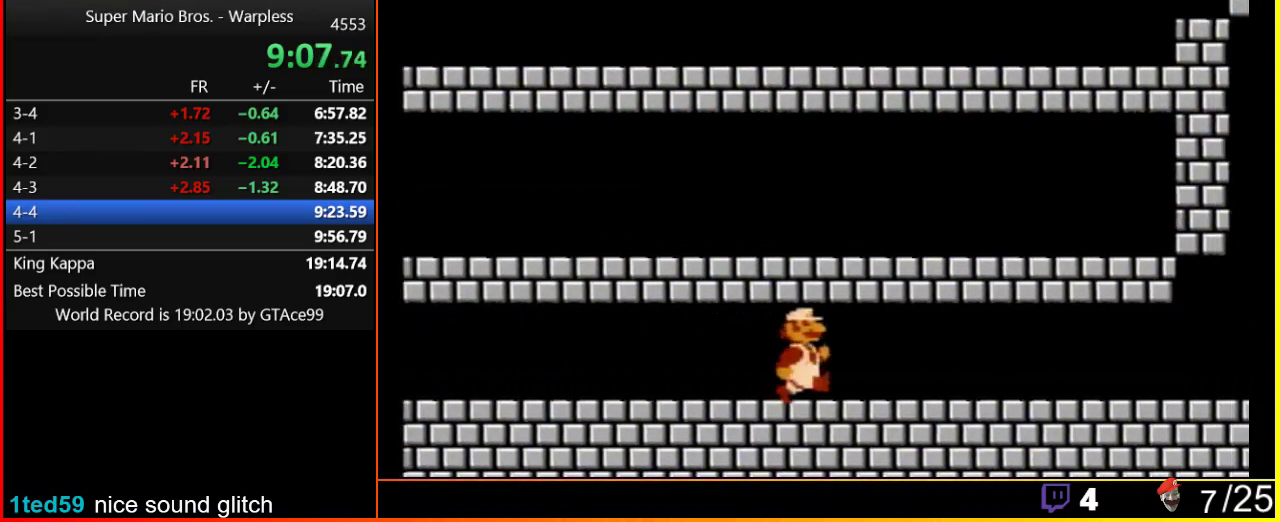
{"buttons": ["B", "DPAD_RIGHT"], "events": []}
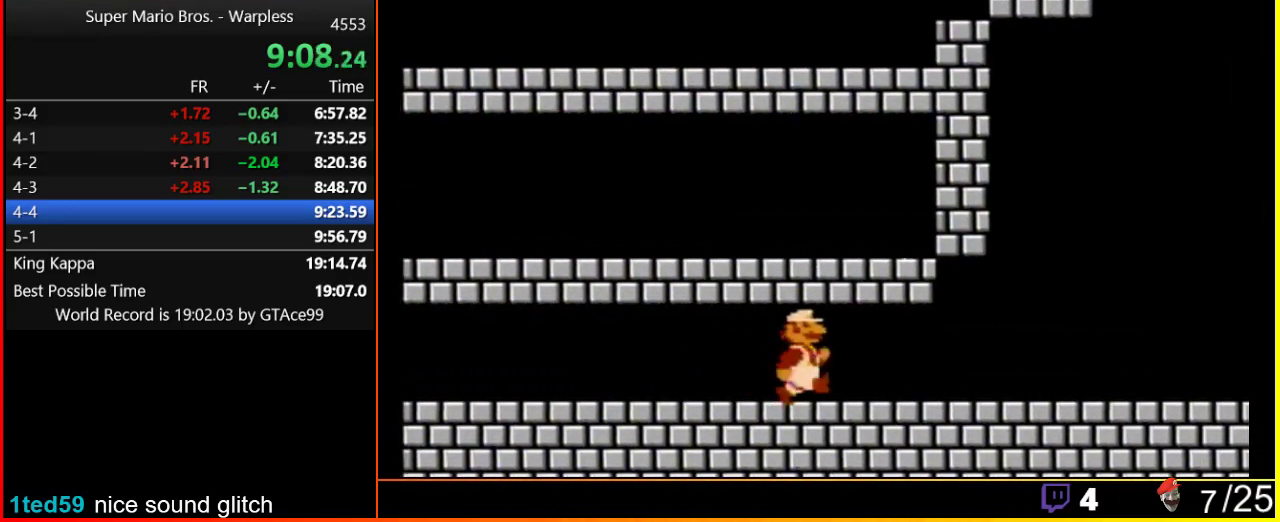
{"buttons": ["B", "DPAD_RIGHT"], "events": []}
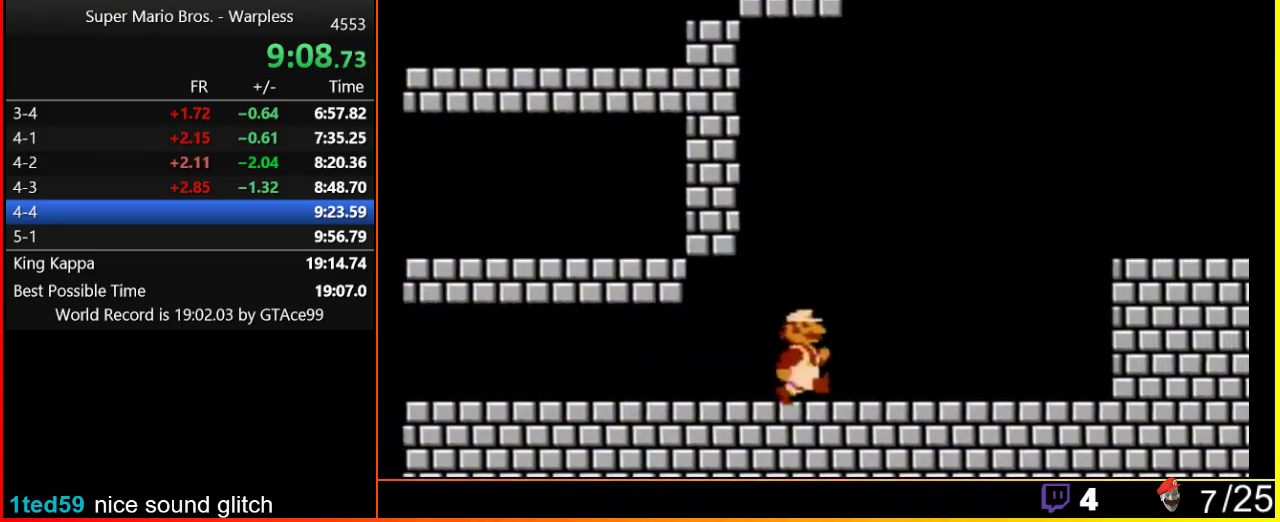
{"buttons": ["A", "B", "DPAD_RIGHT"], "events": [[217, "A", "down"], [217, "B", "up"], [450, "B", "down"]]}
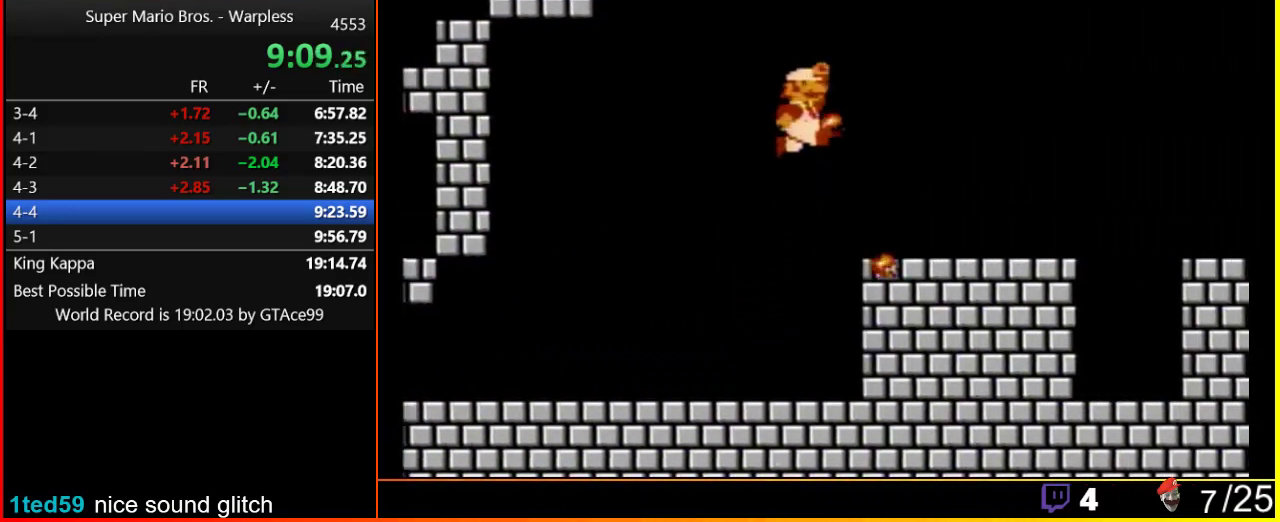
{"buttons": ["B", "DPAD_RIGHT"], "events": [[33, "B", "up"], [167, "B", "down"], [217, "A", "up"]]}
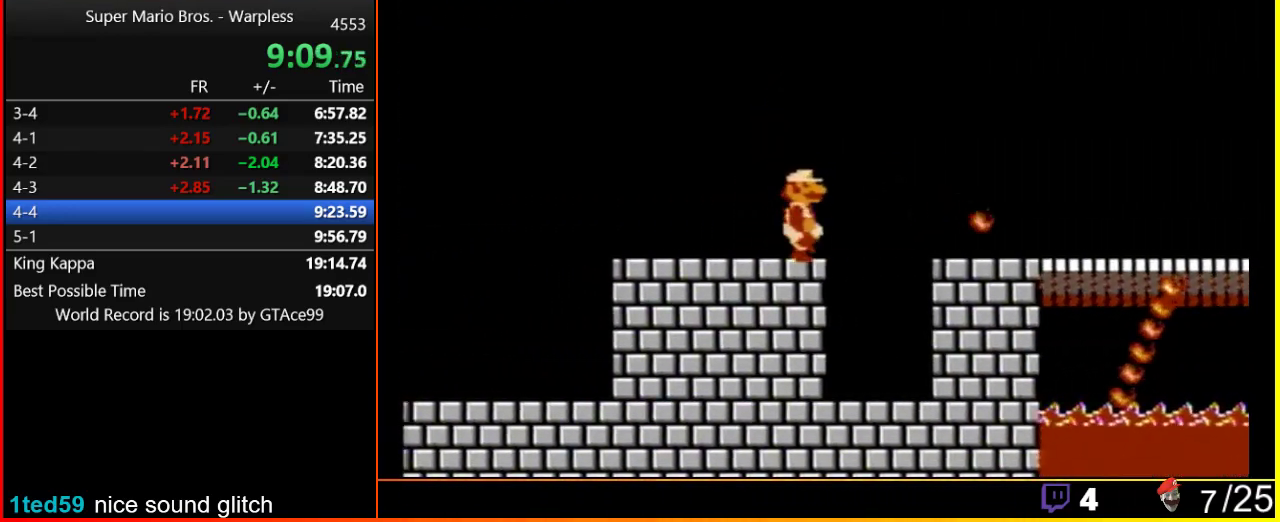
{"buttons": ["A", "B", "DPAD_RIGHT"], "events": [[217, "A", "down"]]}
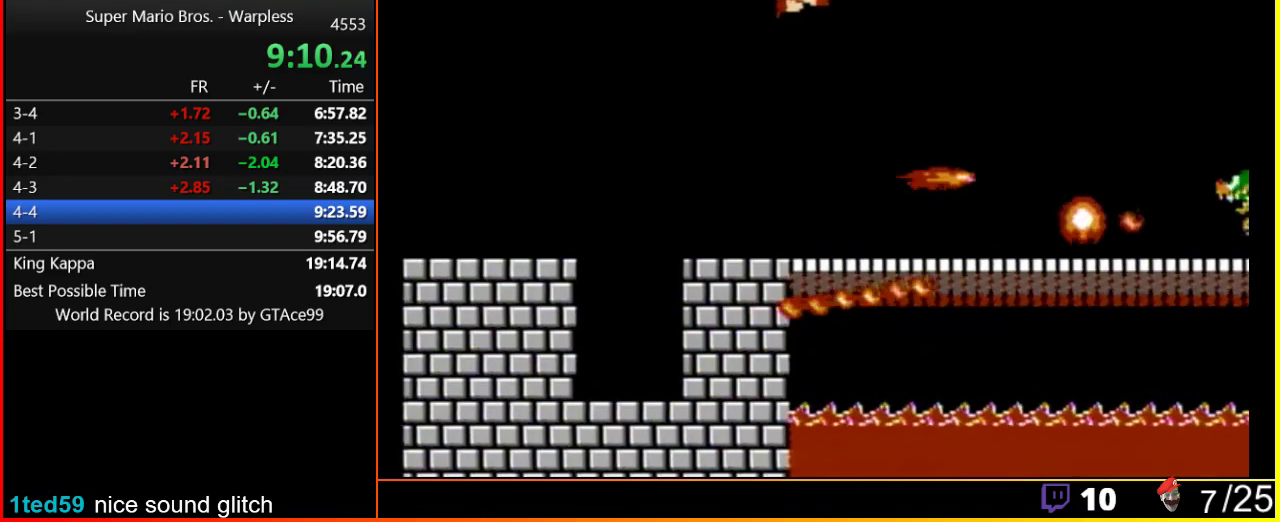
{"buttons": ["B", "DPAD_RIGHT"], "events": [[233, "A", "up"]]}
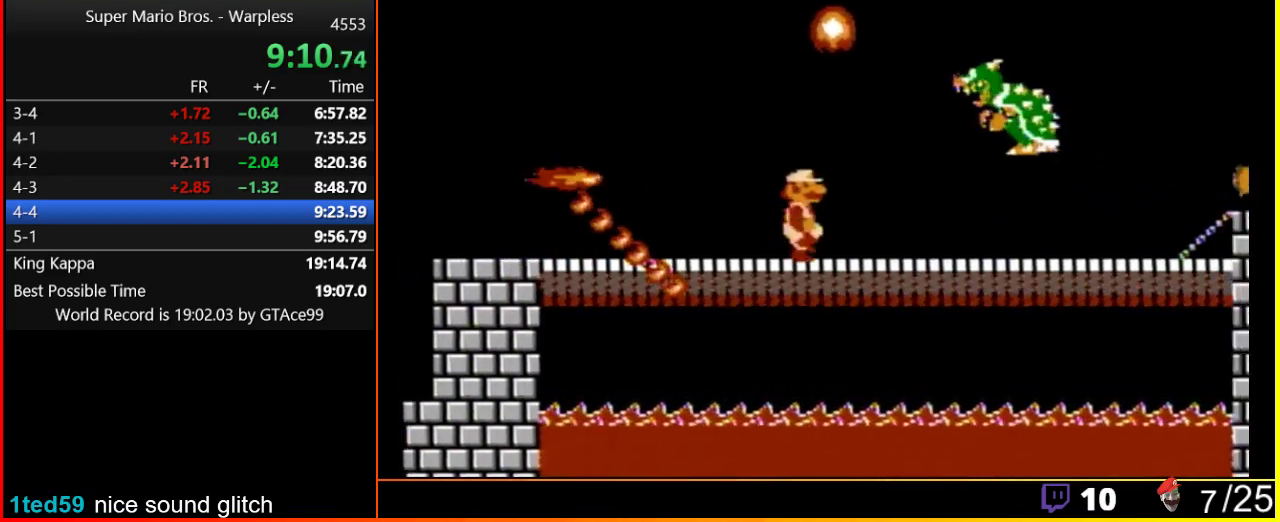
{"buttons": ["B", "DPAD_RIGHT"], "events": []}
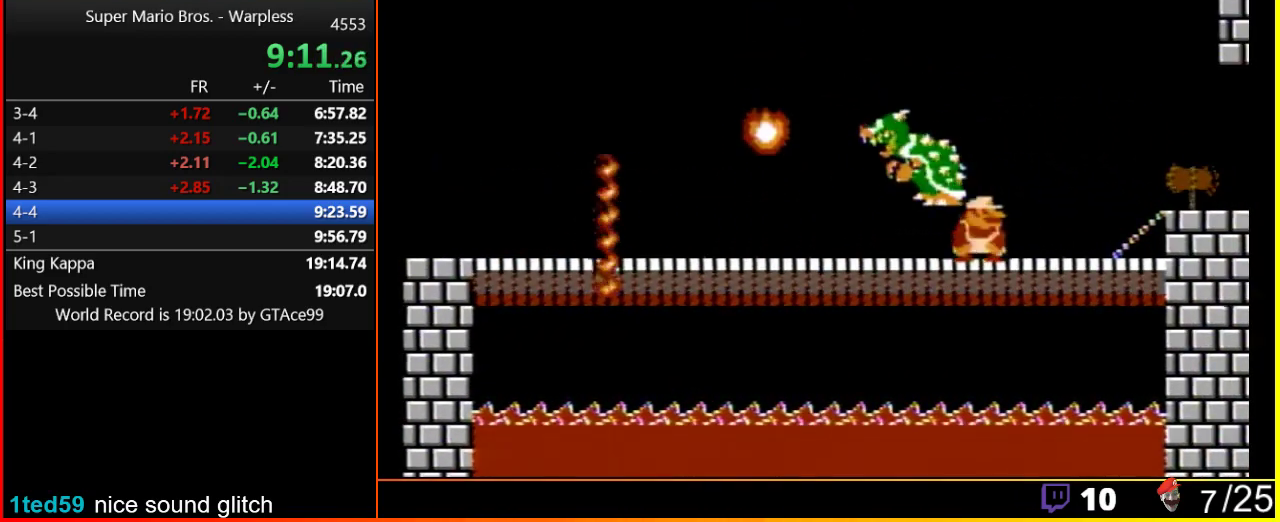
{"buttons": ["B"], "events": [[83, "DPAD_DOWN", "down"], [167, "DPAD_RIGHT", "up"], [283, "DPAD_DOWN", "up"], [283, "DPAD_LEFT", "down"], [317, "B", "up"], [383, "B", "down"], [417, "DPAD_LEFT", "up"], [450, "B", "up"], [500, "B", "down"]]}
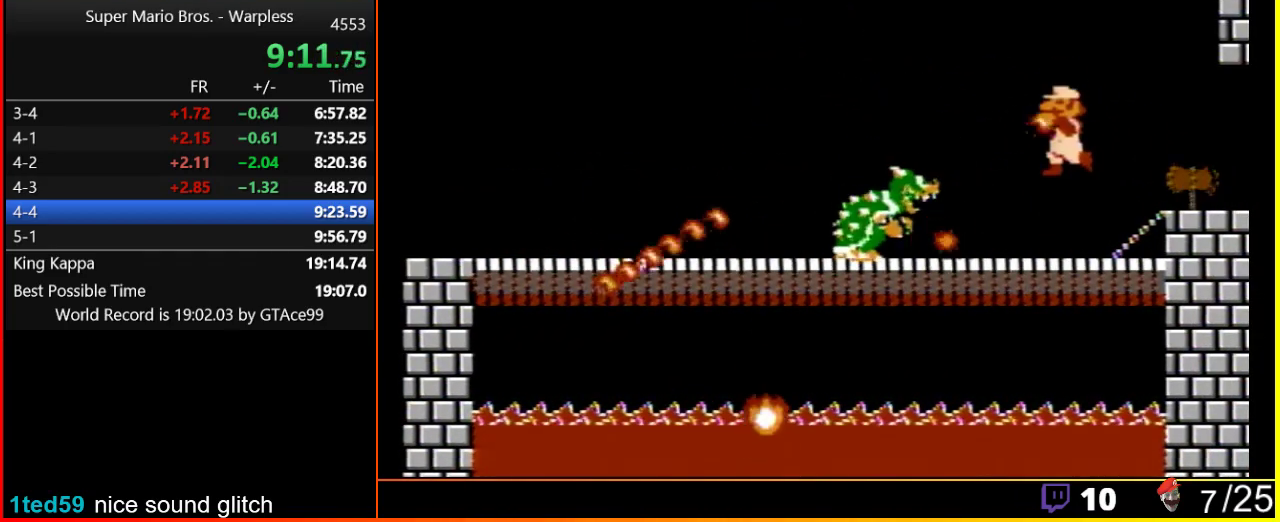
{"buttons": ["B", "DPAD_RIGHT"], "events": [[67, "A", "down"], [67, "B", "up"], [200, "A", "up"], [283, "B", "down"], [283, "DPAD_RIGHT", "down"], [383, "B", "up"], [467, "B", "down"]]}
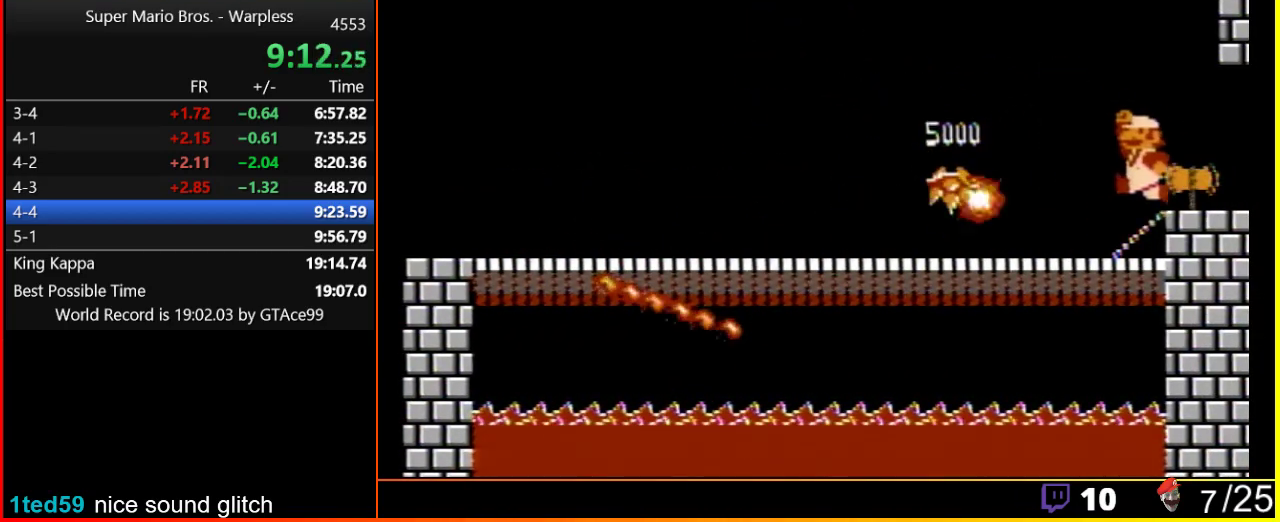
{"buttons": ["B"], "events": [[67, "DPAD_RIGHT", "up"], [100, "A", "down"], [250, "A", "up"], [317, "DPAD_RIGHT", "down"], [433, "DPAD_RIGHT", "up"]]}
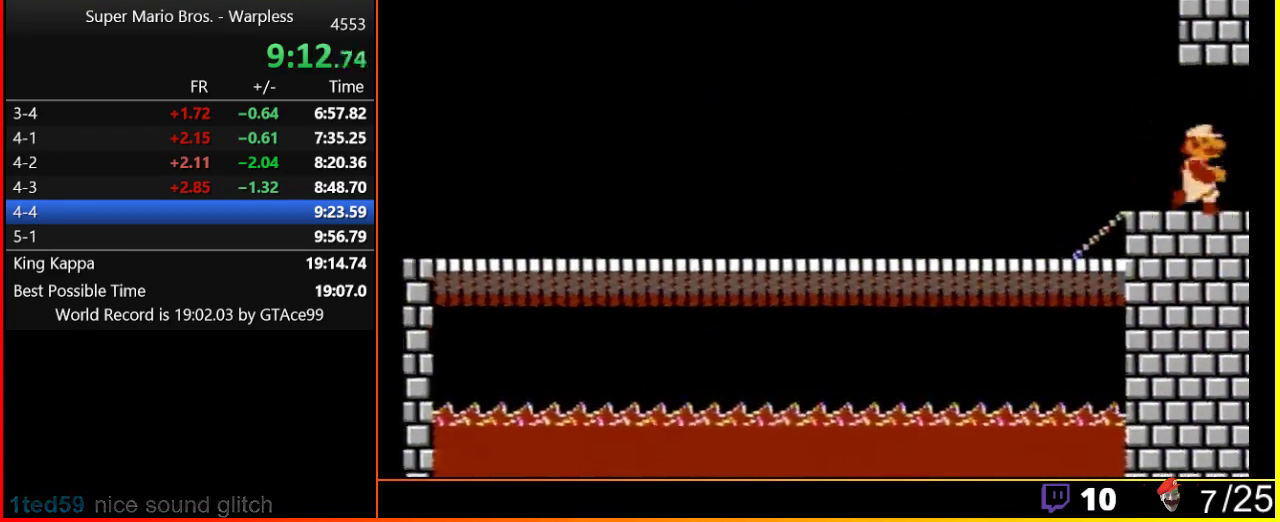
{"buttons": [], "events": [[33, "B", "up"]]}